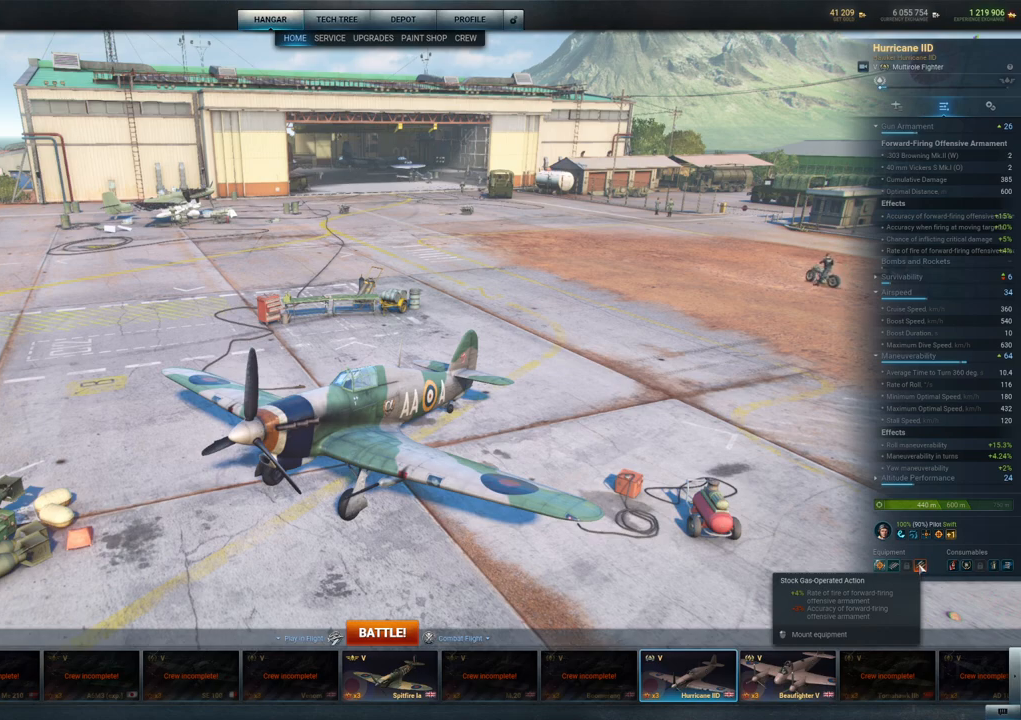
Gameplay with keyboard and mouse; each line is a JSON object with the keys and mouse buttons held at the frame after it. "events" lists presses ("down") and releases ("up") of "1", "2", "3", "4", "5", "a", "alt", "c", "caps_lock", "ctrl", "d", "e", "f", "g", "q", "r", "s", "shift", "space", "t", "tab", "v", "w", "x", "z", "mouse_left", "mouse_wheel" and "mouse_right" between this image and that frame as [ms after this image, input, new state], when the widget could be followed in between. "mouse_left", "mouse_wheel", "mouse_right" = the "left", "wheel", "right" buttons of the "mouse" list. No other keys are recorded. "wheel" means that the mouse wheel is clicked or scrolled. "mouse_move" is the direction in which the mouse moves at that frame (one of eight, or "still"), when it could be read.
{"keys": [], "mouse": [], "mouse_move": "left", "events": []}
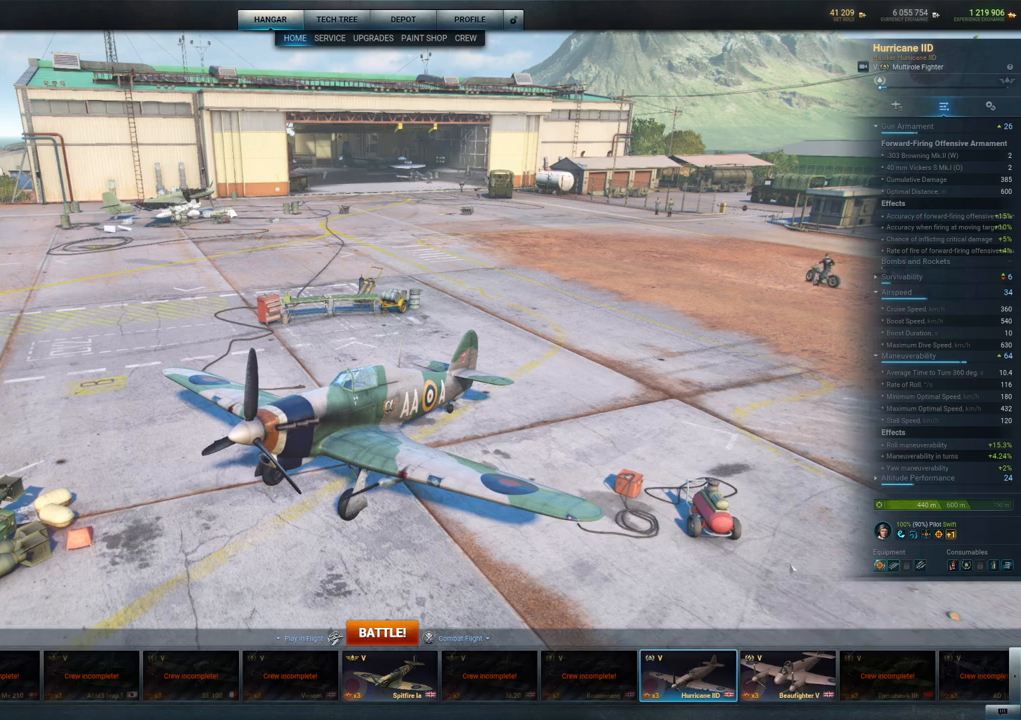
{"keys": [], "mouse": [], "mouse_move": "still", "events": []}
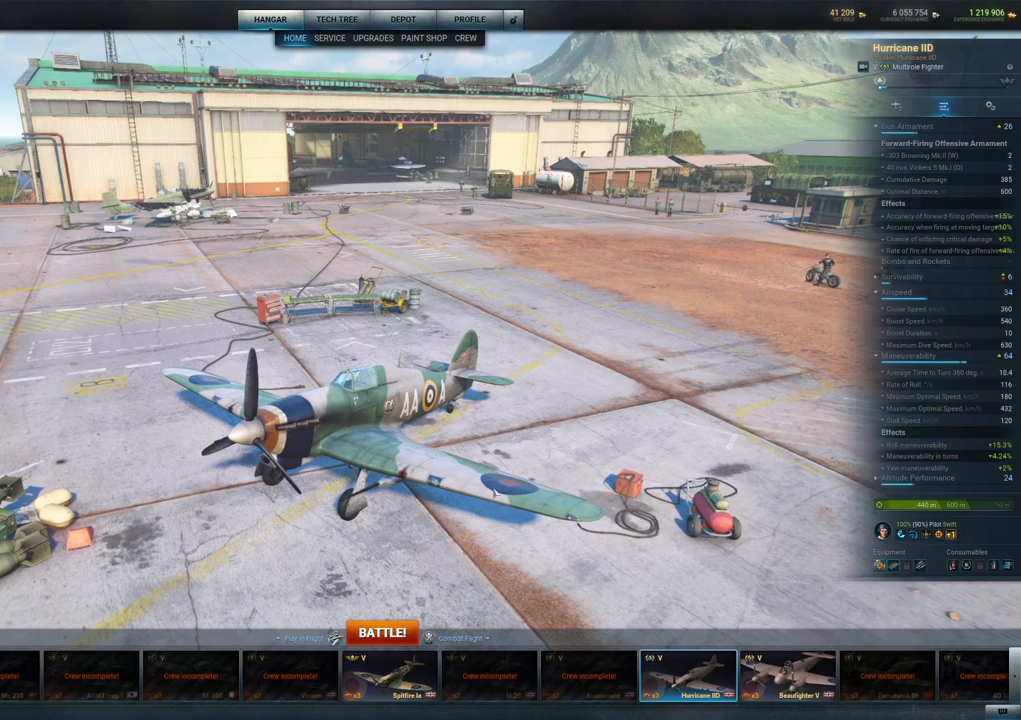
{"keys": [], "mouse": ["left"], "mouse_move": "still", "events": [[233, "mouse_left", "down"]]}
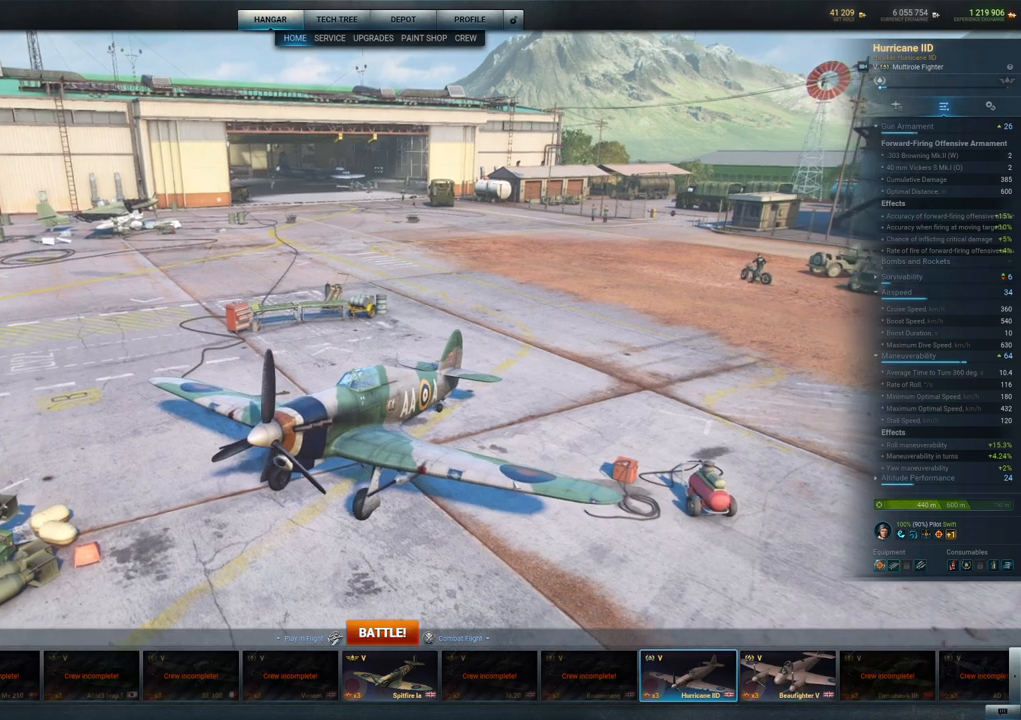
{"keys": [], "mouse": ["left"], "mouse_move": "still", "events": []}
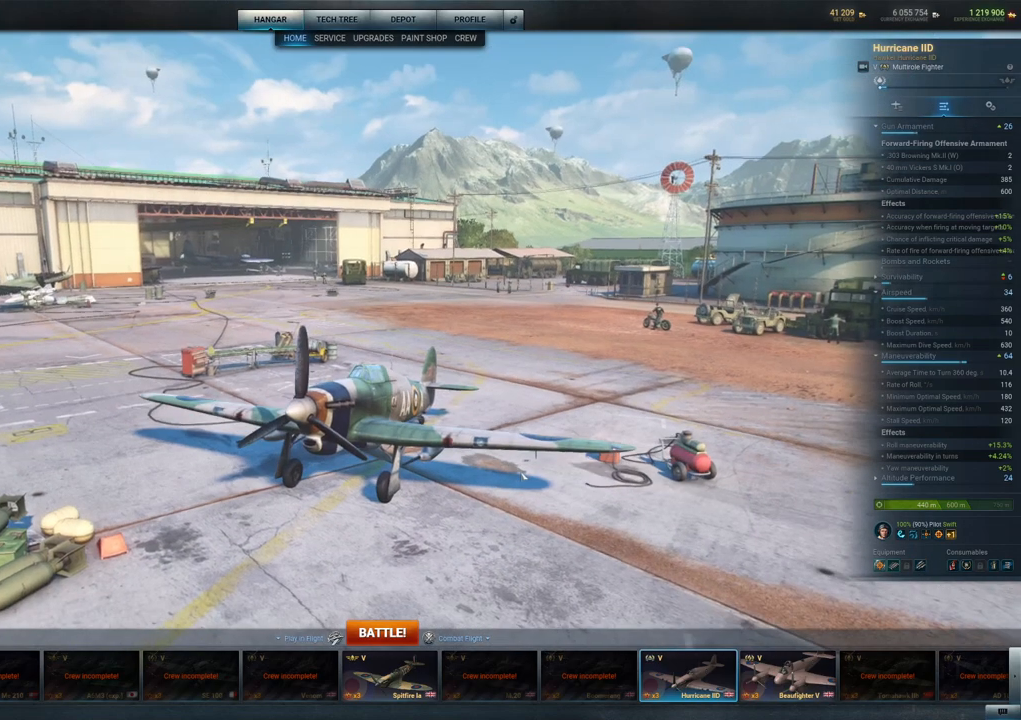
{"keys": [], "mouse": ["left"], "mouse_move": "still", "events": []}
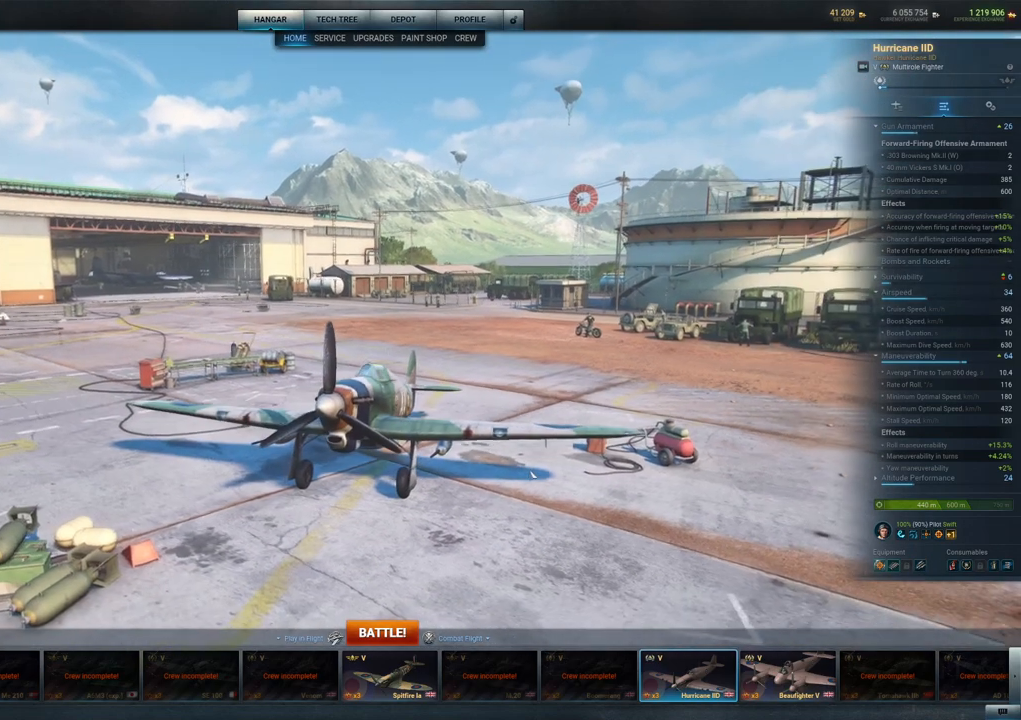
{"keys": [], "mouse": ["left"], "mouse_move": "still", "events": []}
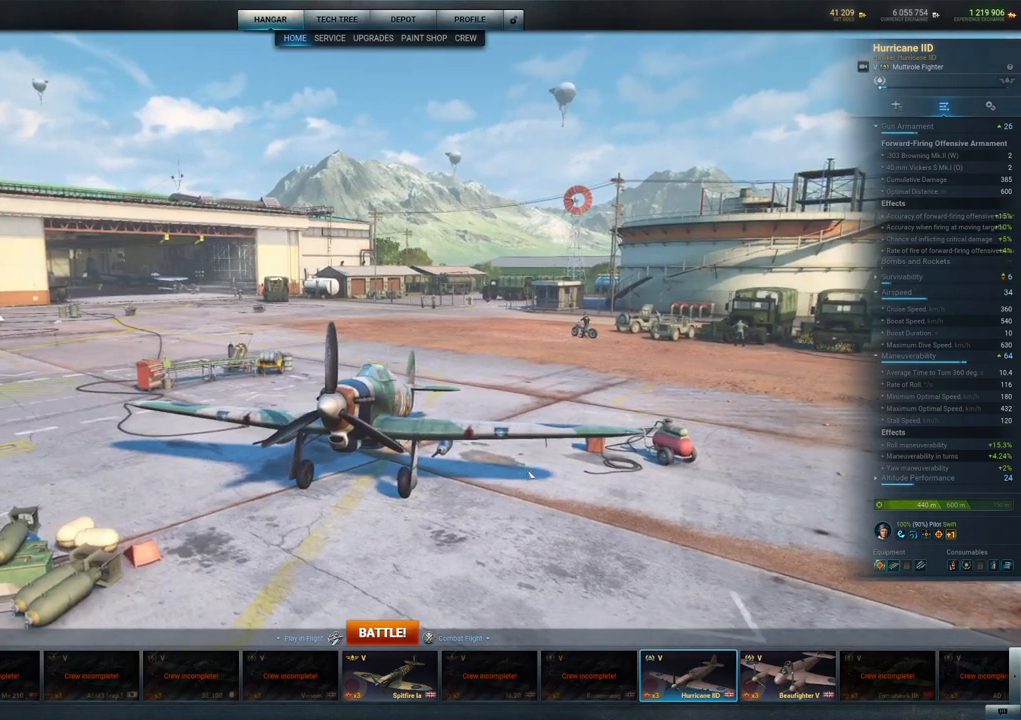
{"keys": [], "mouse": ["left"], "mouse_move": "still", "events": []}
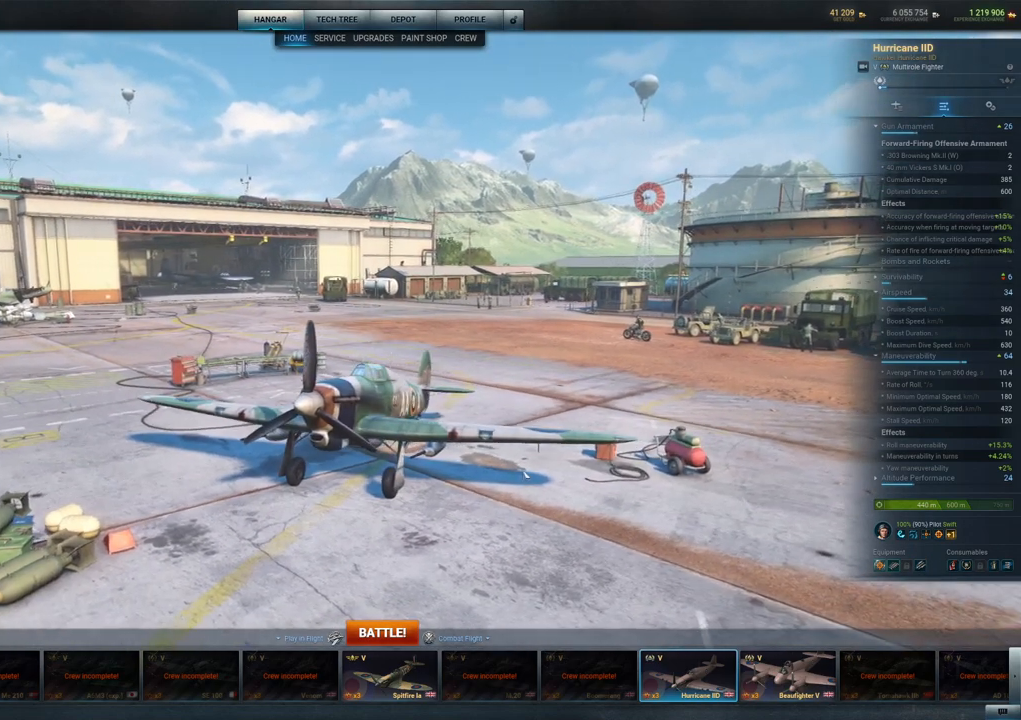
{"keys": [], "mouse": ["left"], "mouse_move": "still", "events": []}
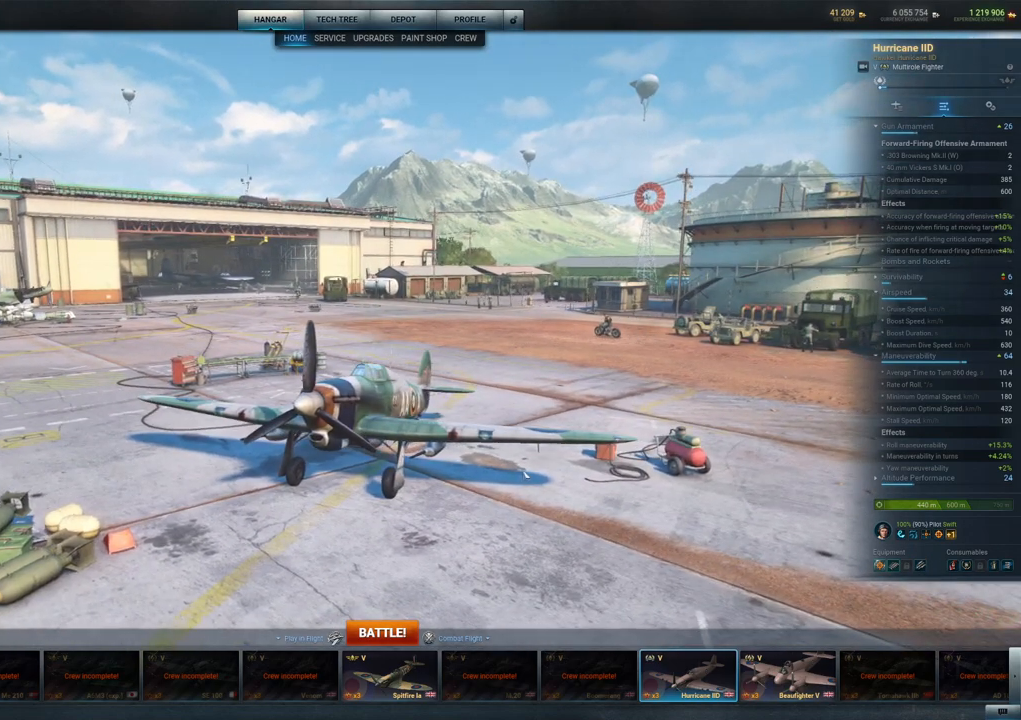
{"keys": [], "mouse": ["left"], "mouse_move": "still", "events": []}
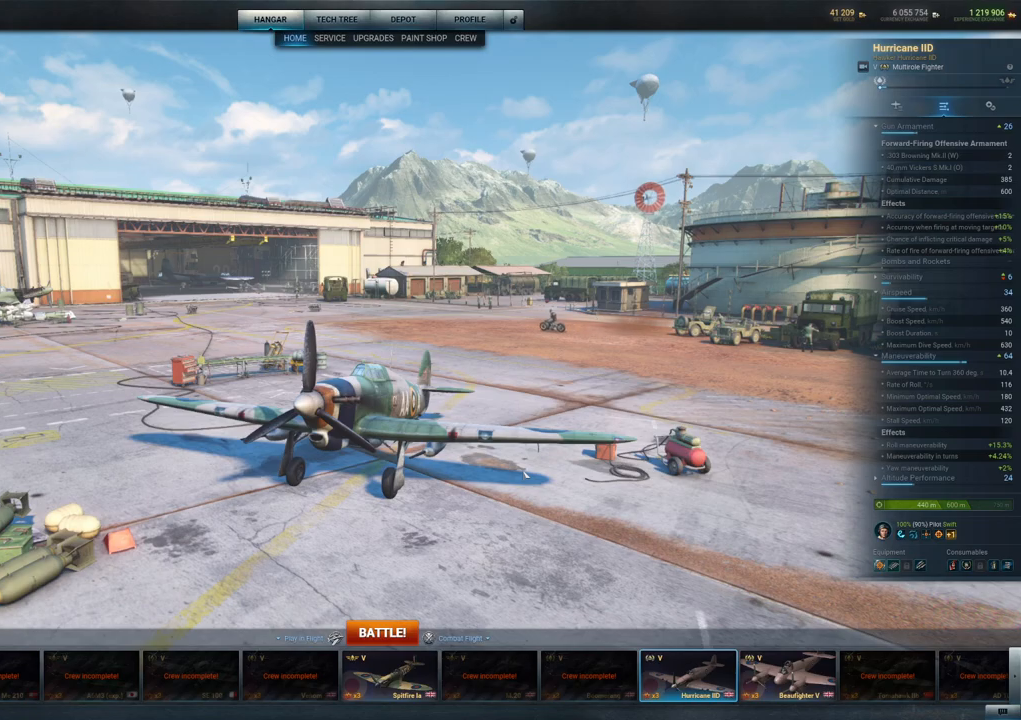
{"keys": [], "mouse": ["left"], "mouse_move": "left", "events": []}
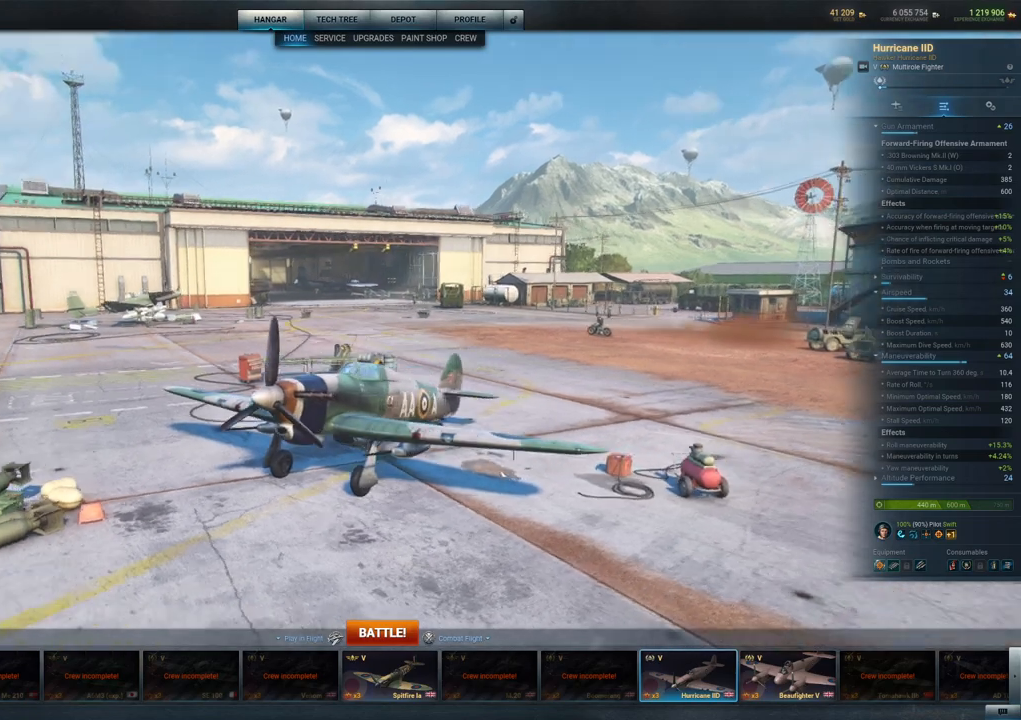
{"keys": [], "mouse": ["left"], "mouse_move": "still", "events": []}
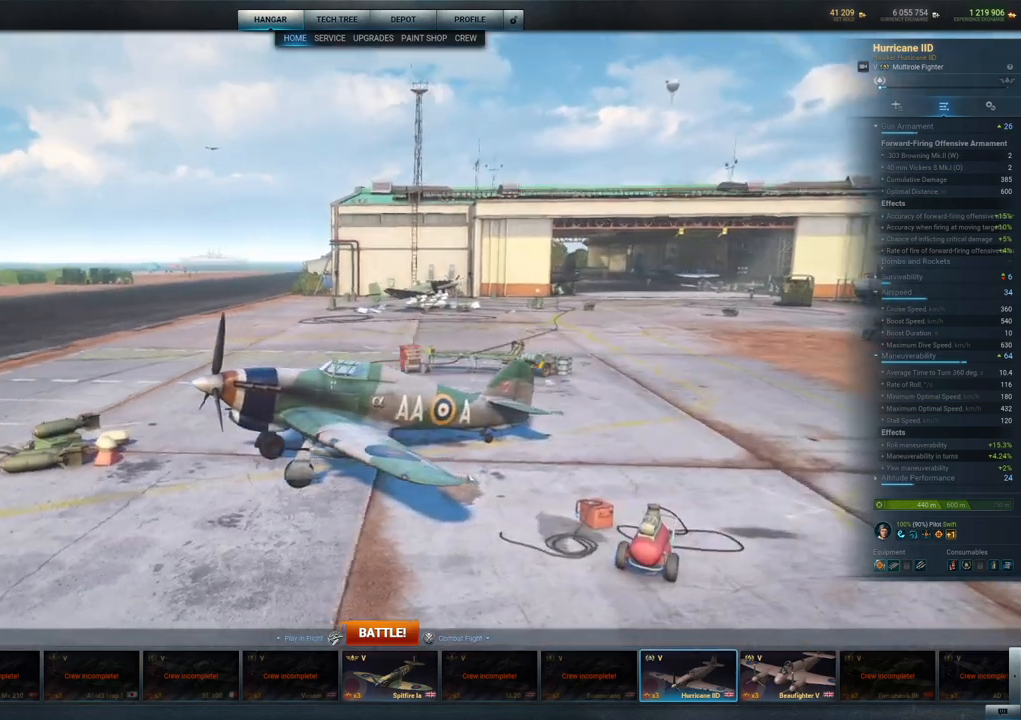
{"keys": [], "mouse": ["left"], "mouse_move": "left", "events": []}
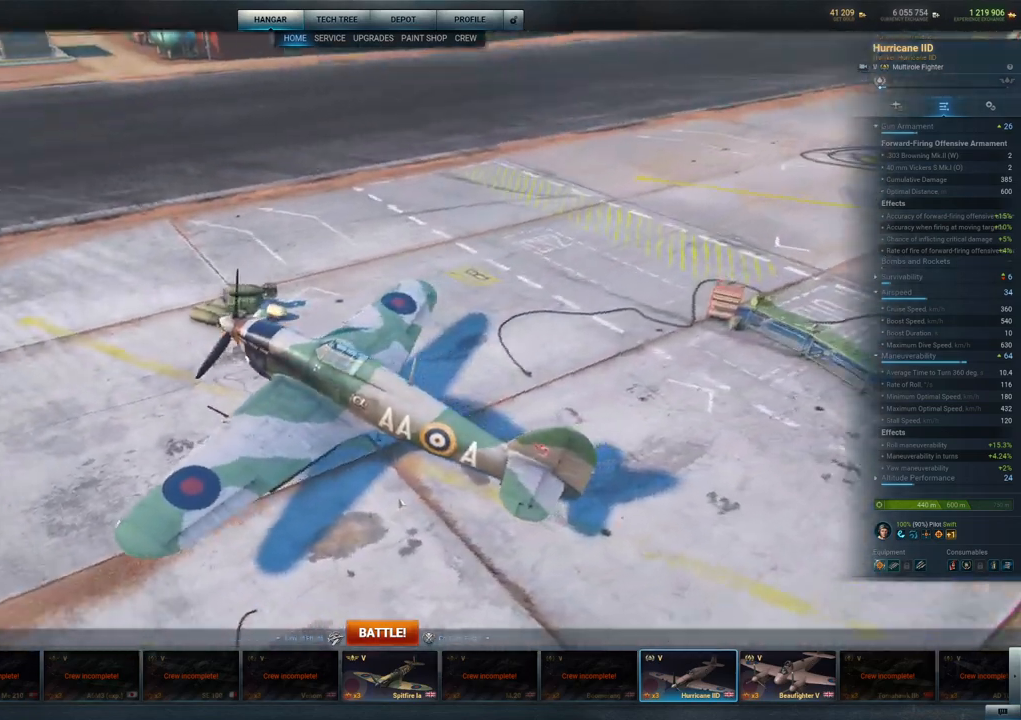
{"keys": [], "mouse": ["left"], "mouse_move": "right", "events": []}
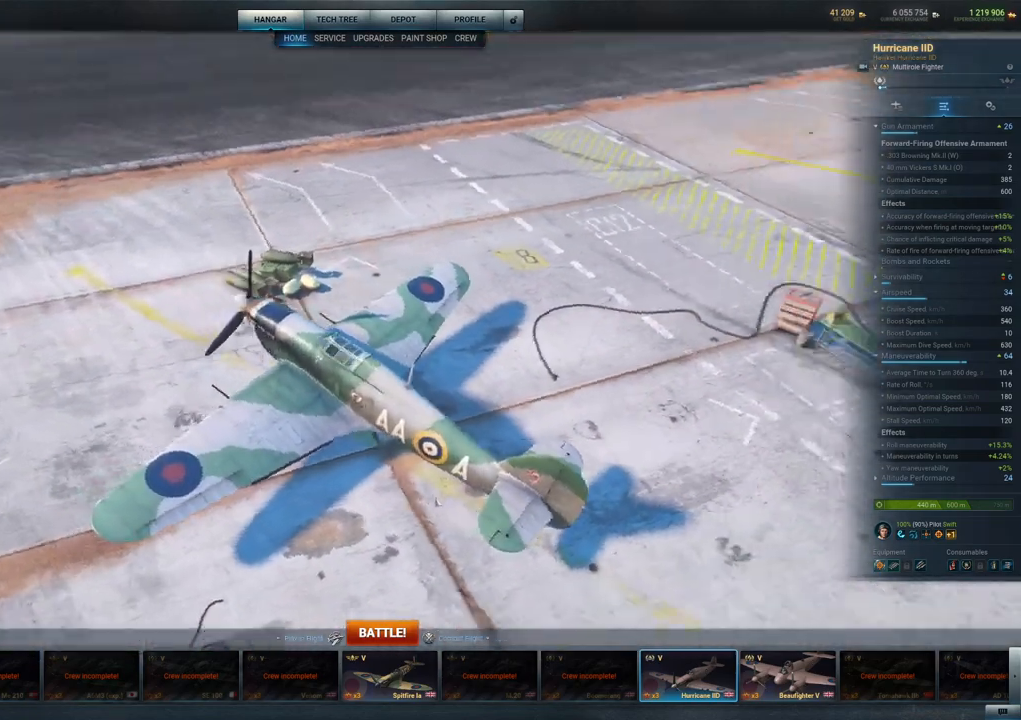
{"keys": [], "mouse": ["left"], "mouse_move": "still", "events": []}
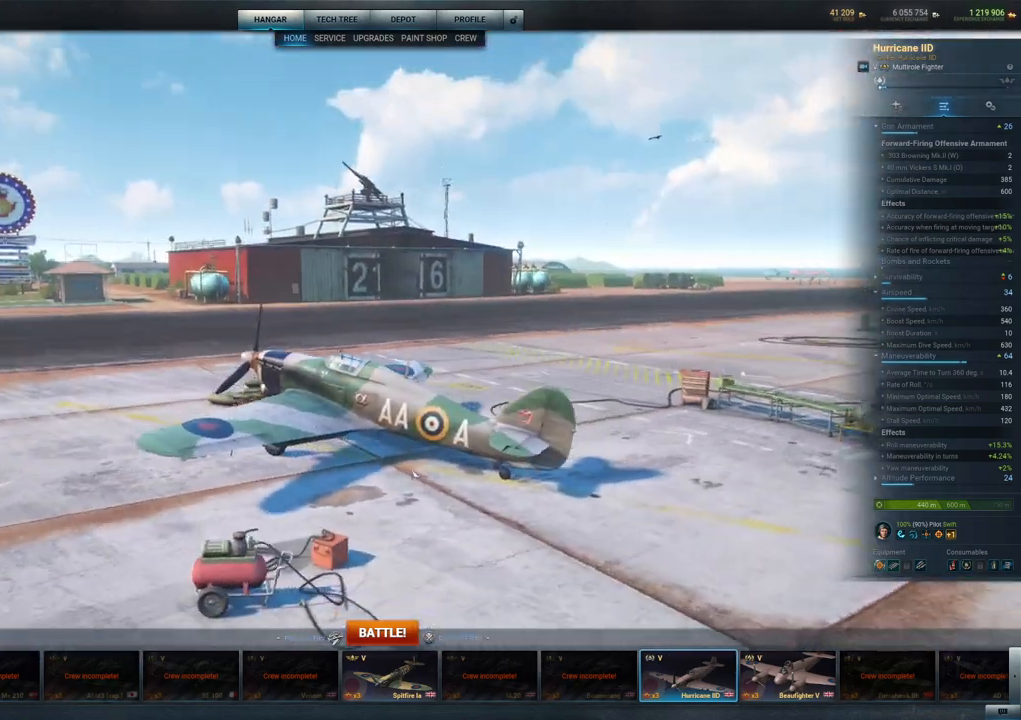
{"keys": [], "mouse": ["left"], "mouse_move": "still", "events": []}
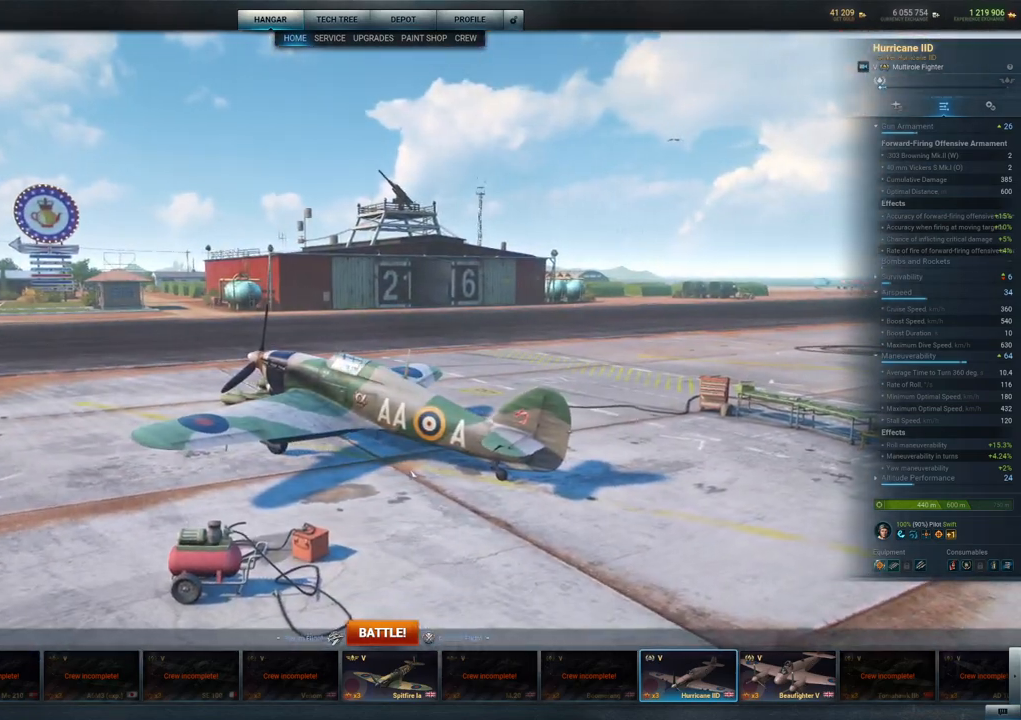
{"keys": [], "mouse": ["left"], "mouse_move": "right", "events": []}
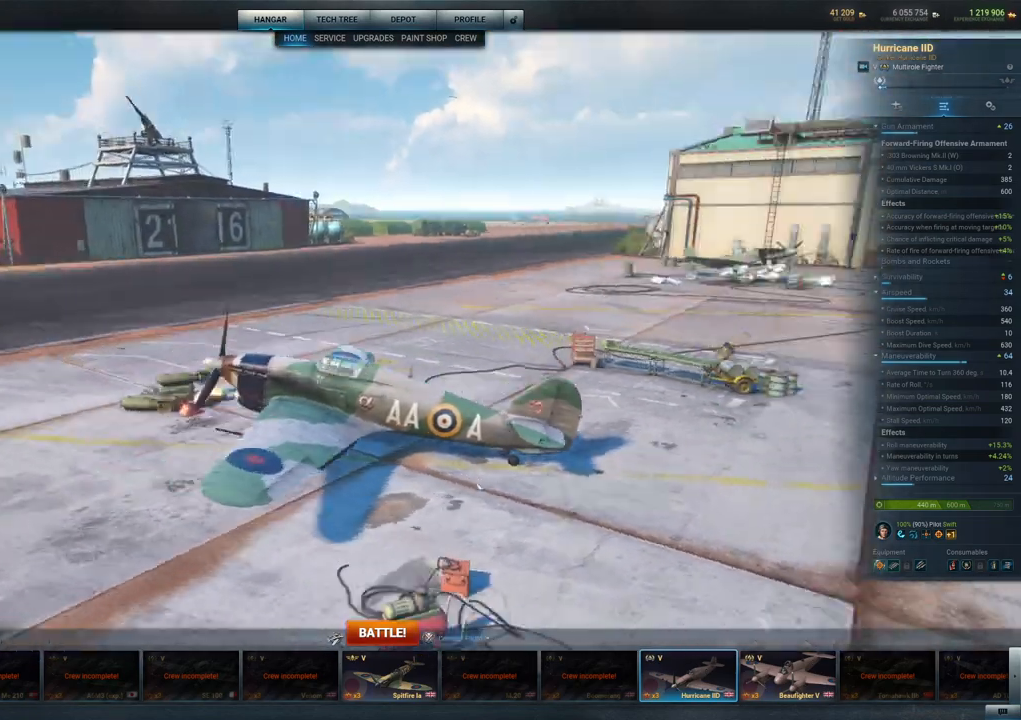
{"keys": [], "mouse": ["left"], "mouse_move": "up-right", "events": []}
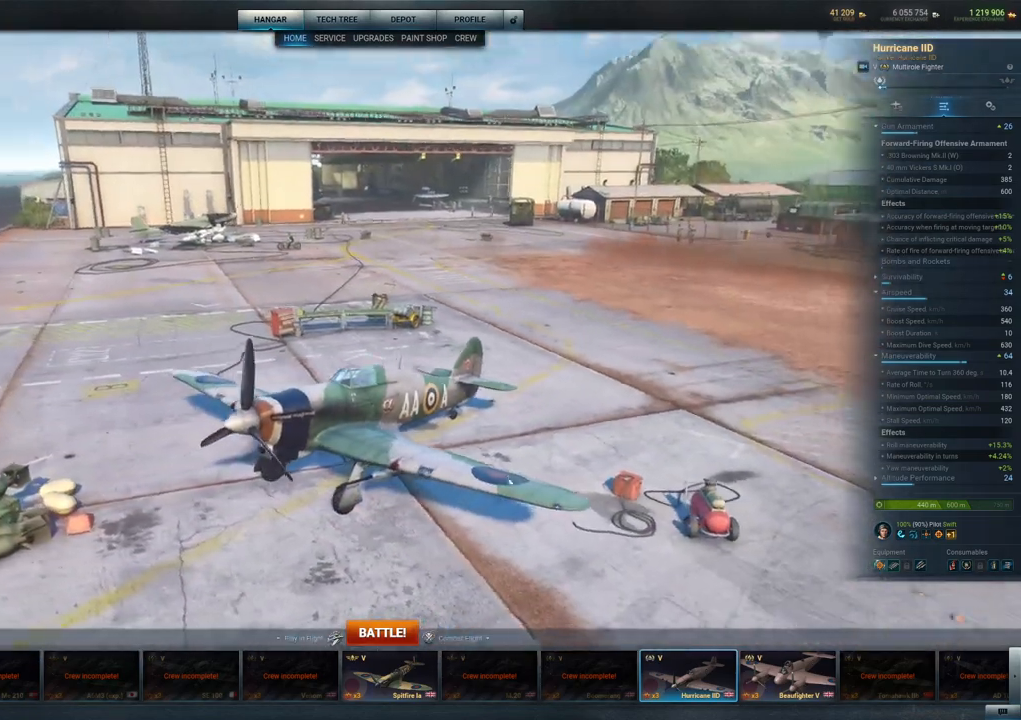
{"keys": [], "mouse": ["left"], "mouse_move": "still", "events": []}
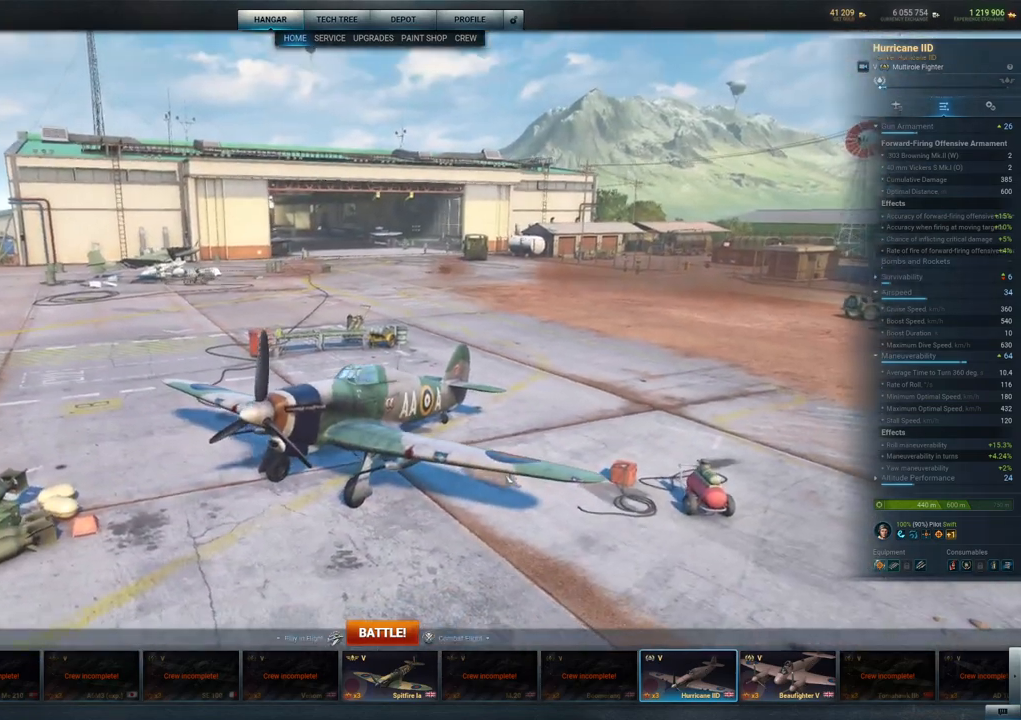
{"keys": [], "mouse": [], "mouse_move": "still", "events": [[450, "mouse_left", "up"]]}
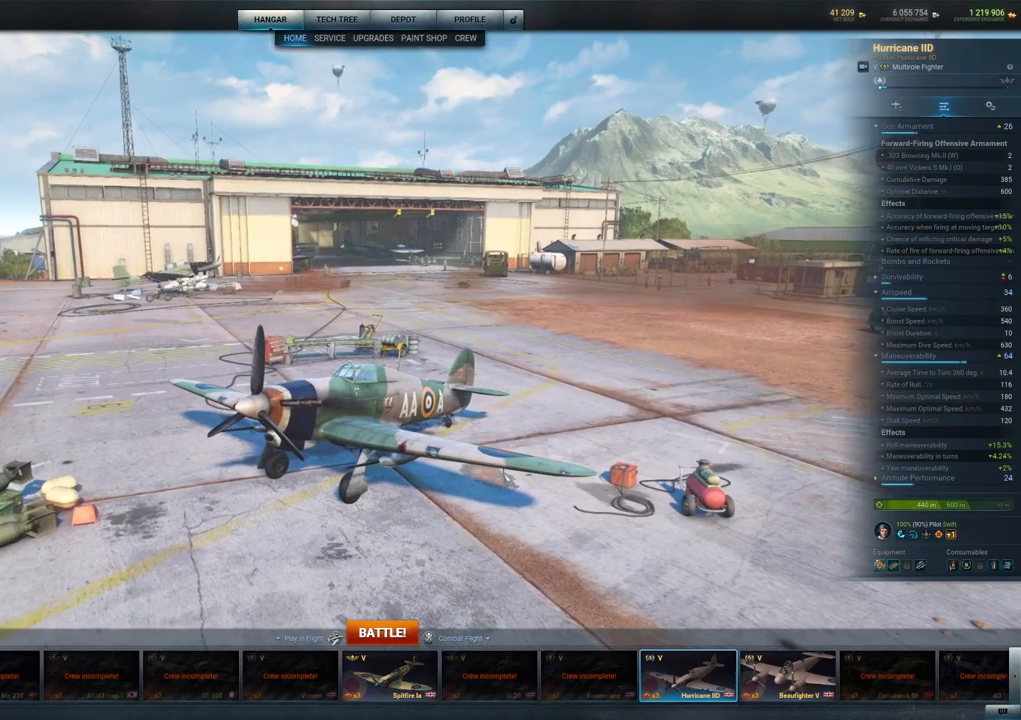
{"keys": [], "mouse": ["wheel"], "mouse_move": "still", "events": [[367, "mouse_wheel", "down"]]}
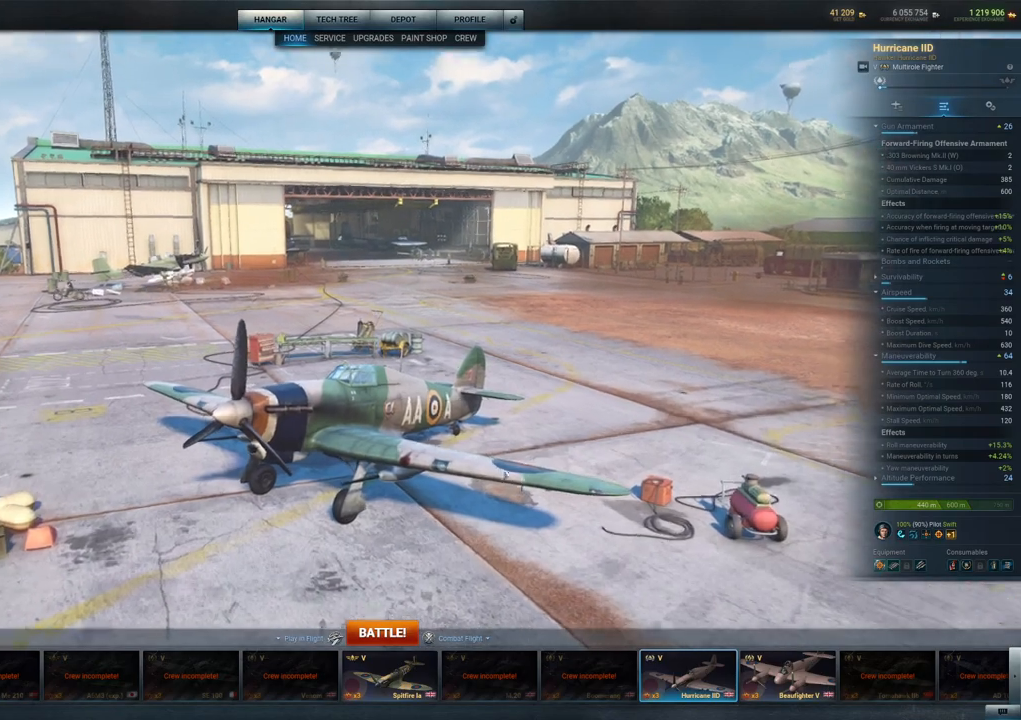
{"keys": [], "mouse": [], "mouse_move": "down", "events": [[17, "mouse_wheel", "up"]]}
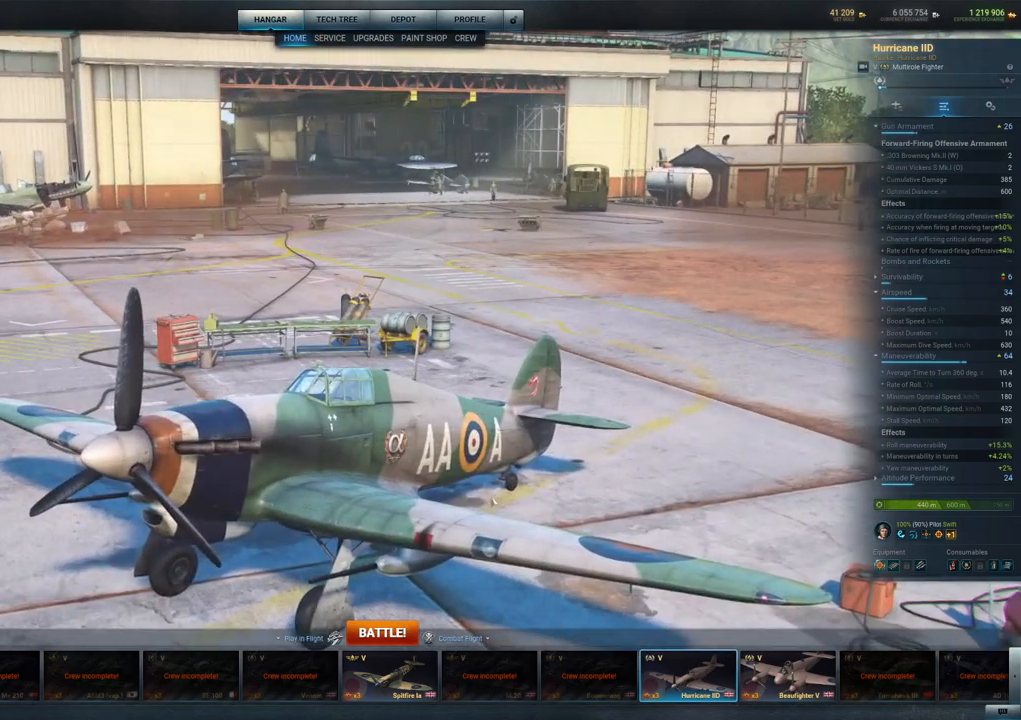
{"keys": [], "mouse": [], "mouse_move": "still", "events": [[400, "mouse_wheel", "down"], [450, "mouse_wheel", "up"]]}
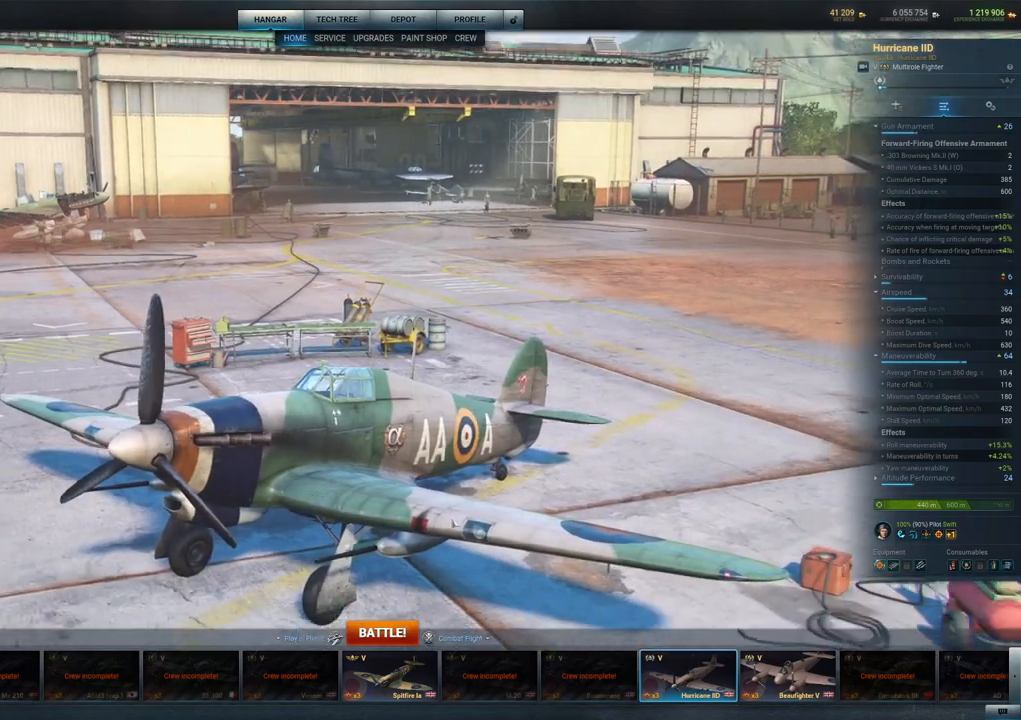
{"keys": [], "mouse": [], "mouse_move": "still", "events": []}
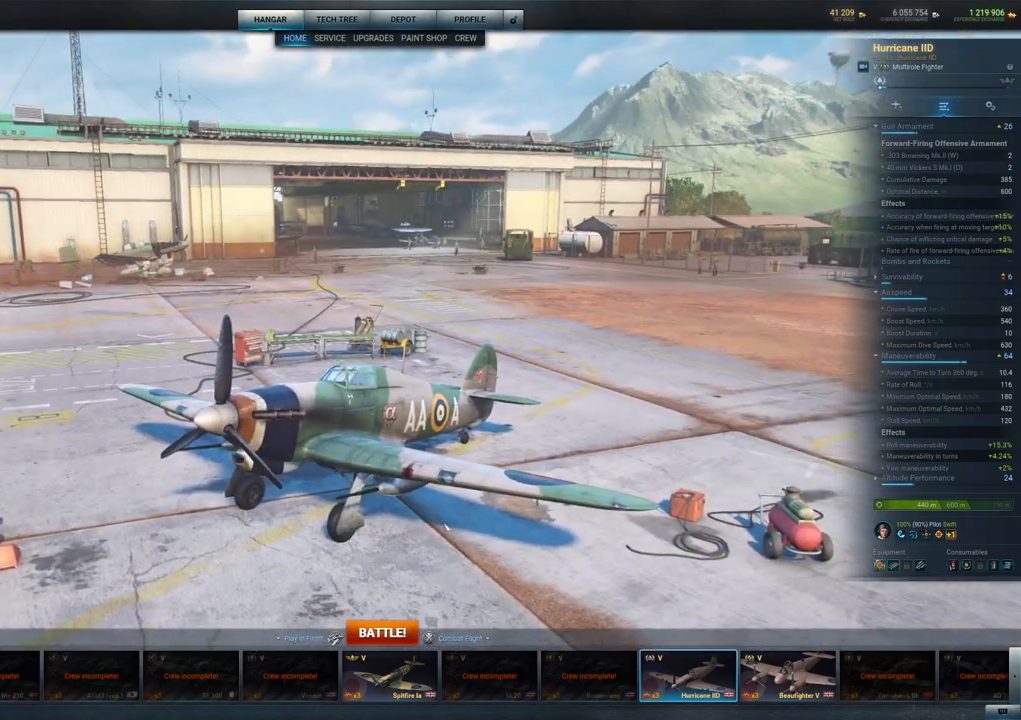
{"keys": [], "mouse": ["left"], "mouse_move": "up-right", "events": [[183, "mouse_left", "down"]]}
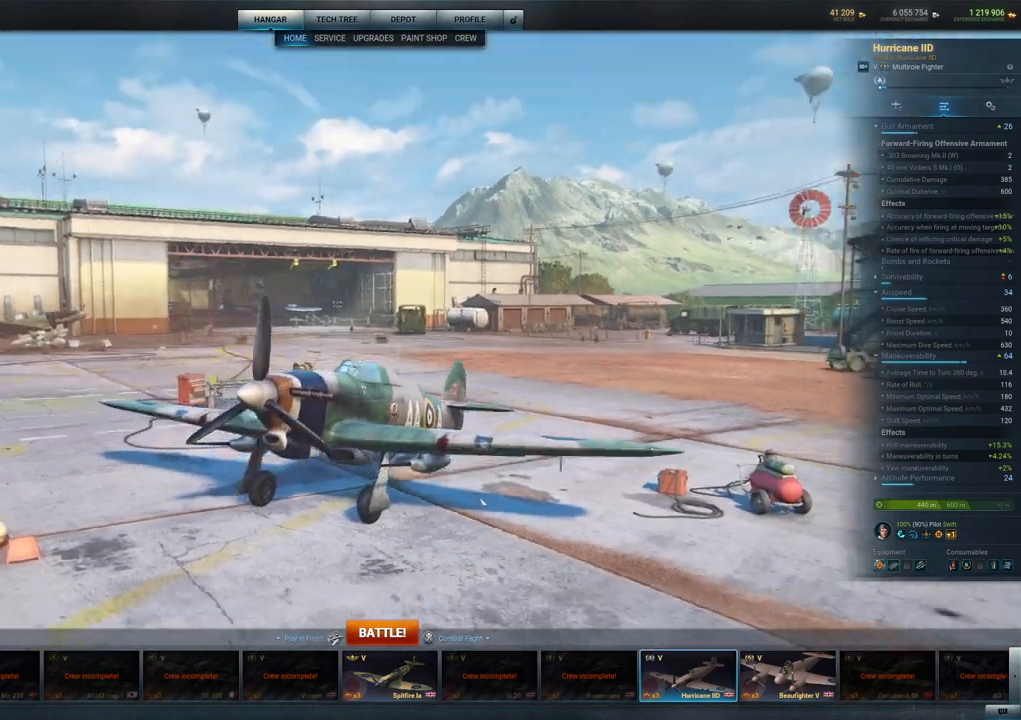
{"keys": [], "mouse": ["left"], "mouse_move": "left", "events": []}
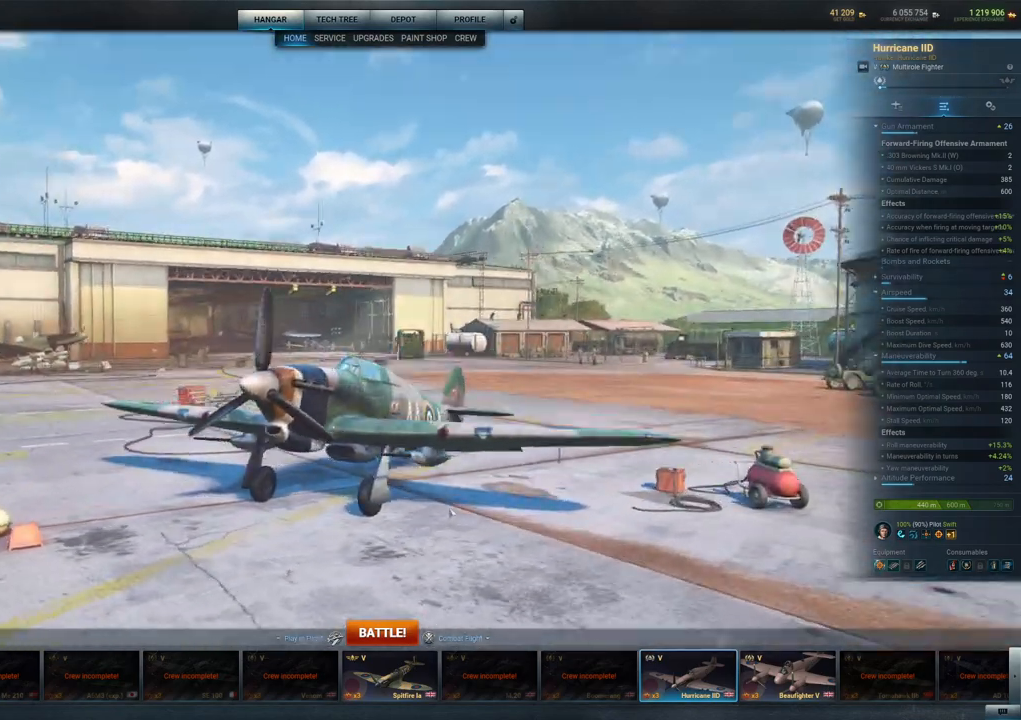
{"keys": [], "mouse": ["left"], "mouse_move": "still", "events": []}
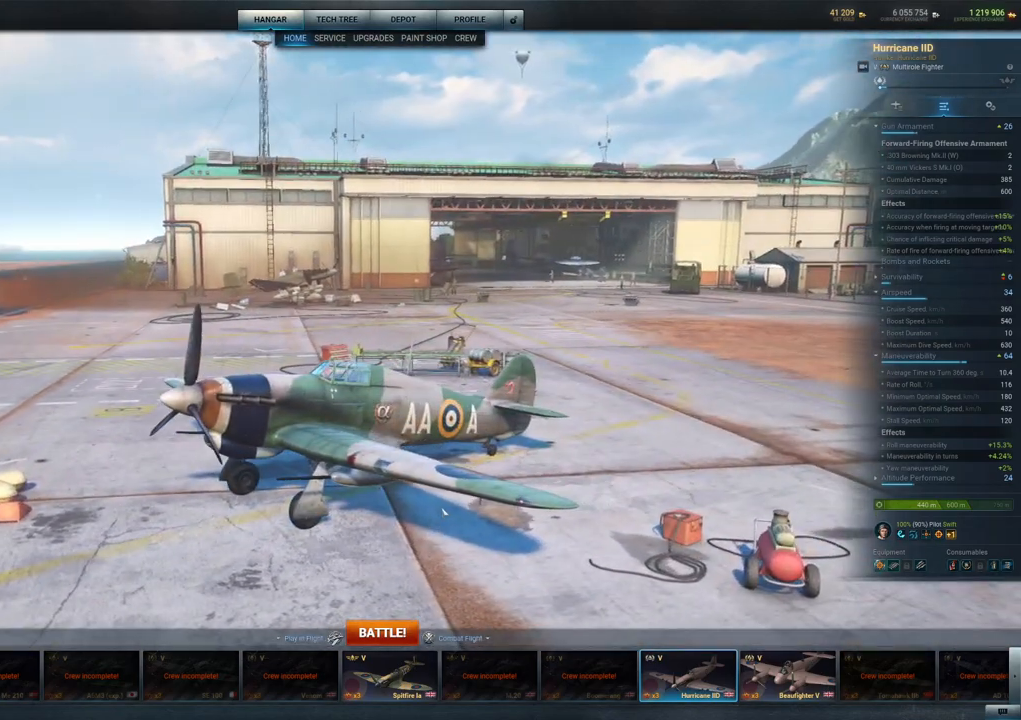
{"keys": [], "mouse": ["left"], "mouse_move": "still", "events": []}
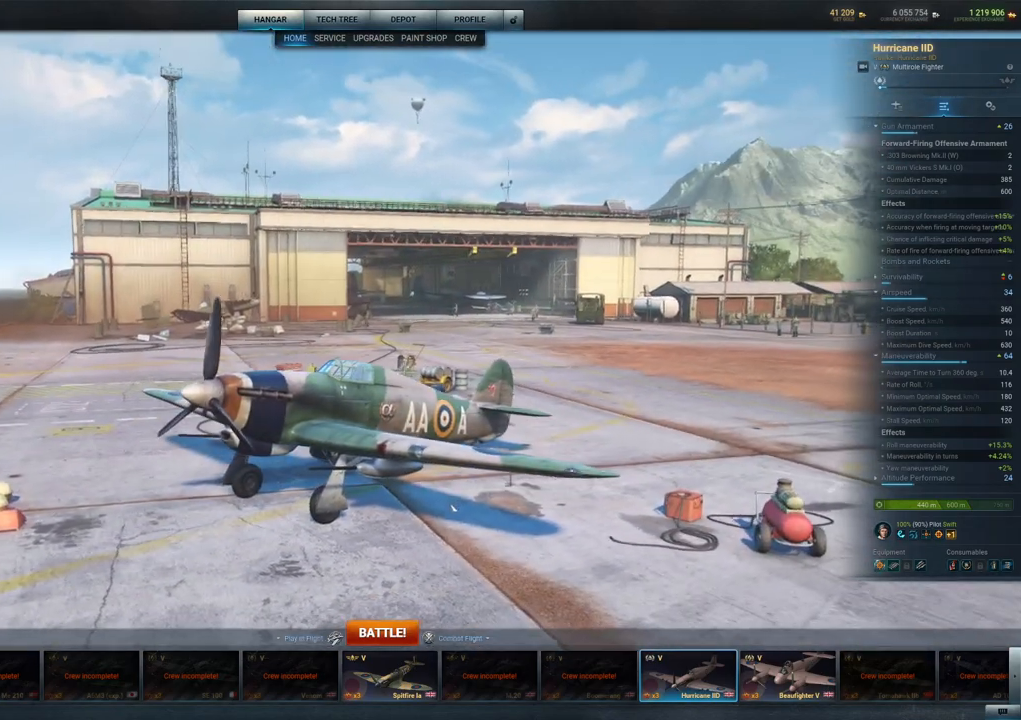
{"keys": [], "mouse": ["left"], "mouse_move": "still", "events": []}
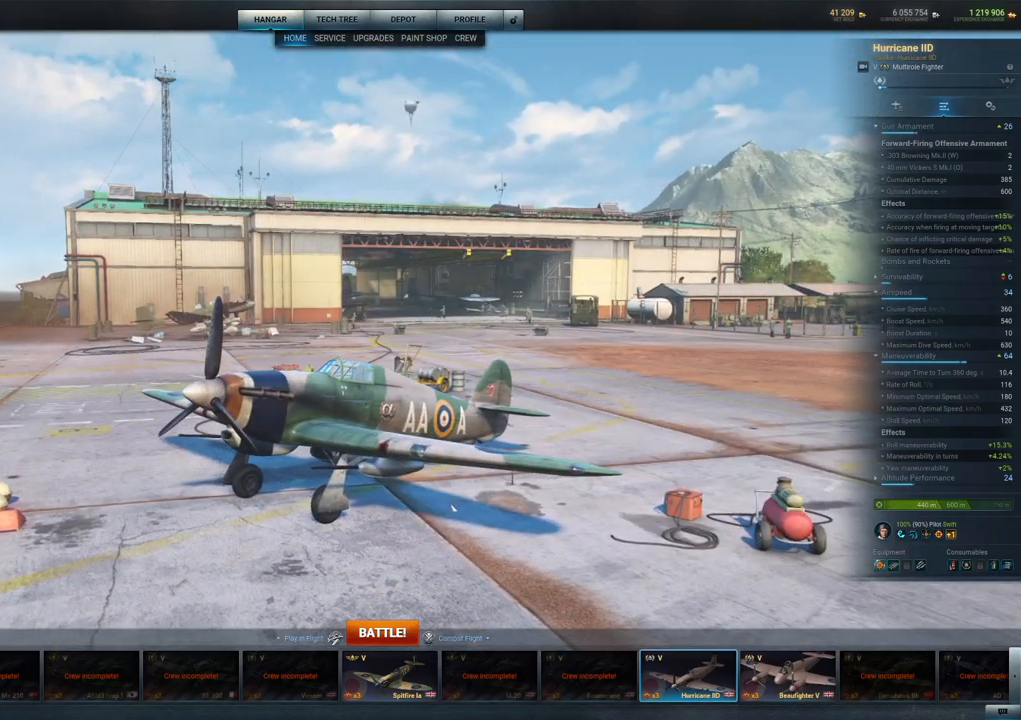
{"keys": [], "mouse": ["left"], "mouse_move": "still", "events": []}
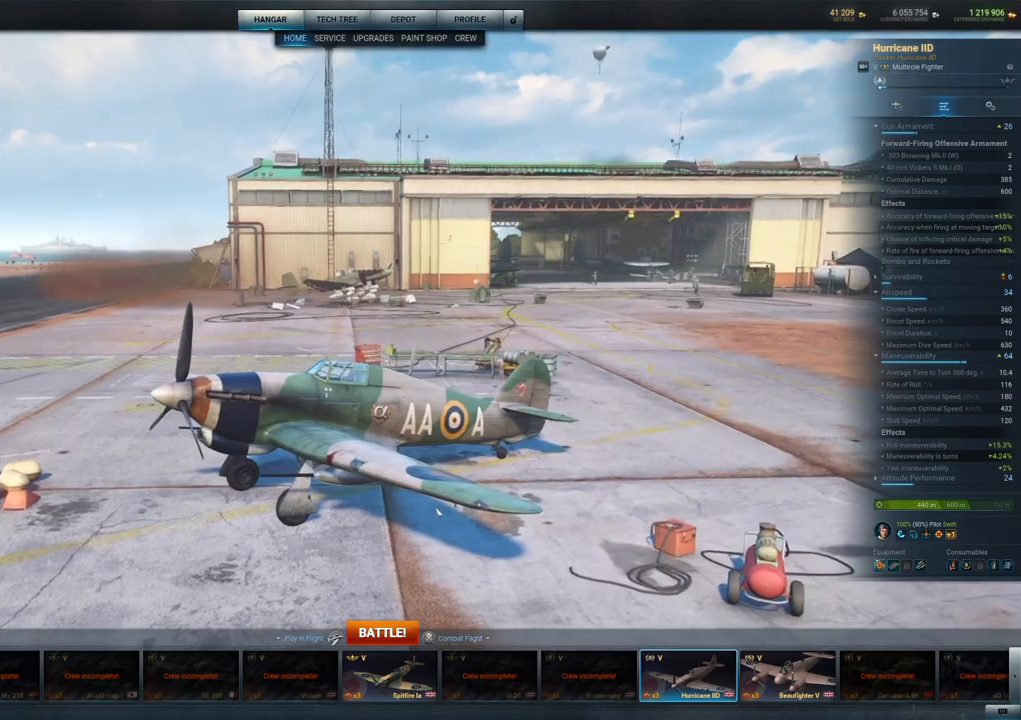
{"keys": [], "mouse": ["left"], "mouse_move": "still", "events": []}
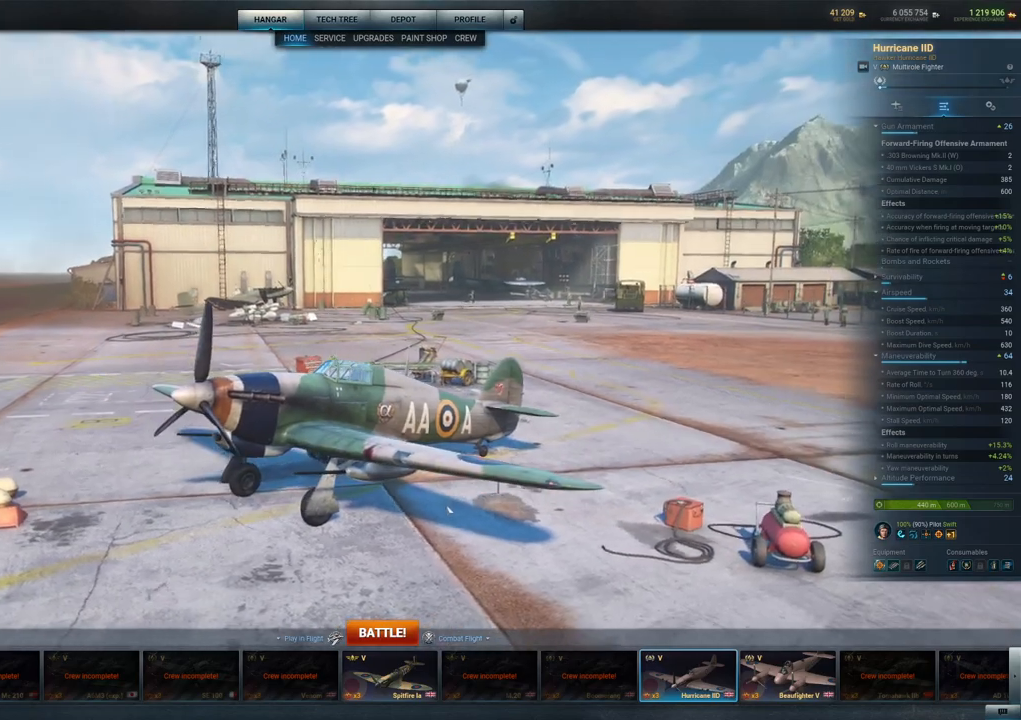
{"keys": [], "mouse": ["left"], "mouse_move": "still", "events": []}